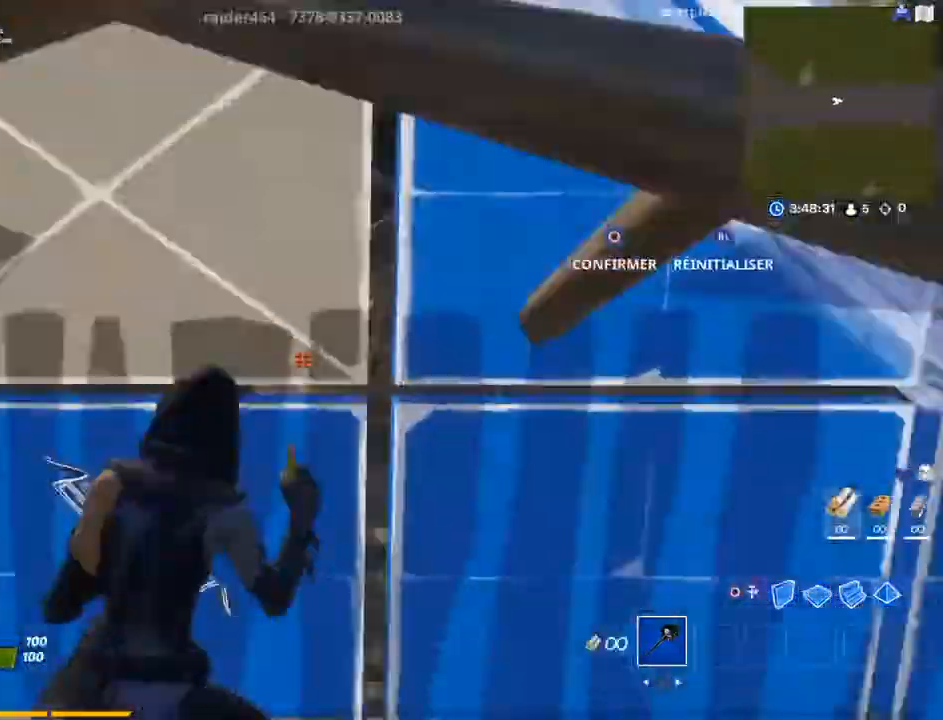
Gameplay with a controller (PlayStation layout); each line is a JSON object with the inputs held at the frame after it. "events" lists button and stick changes between this image and that frame as [ms after this image, input, new state], when the widget could be followed in between. Not read: CIRCLE.
{"buttons": ["R2"], "left_stick": "center", "right_stick": "up-right", "events": [[67, "right_stick", "center"], [300, "right_stick", "down"], [433, "right_stick", "up-right"]]}
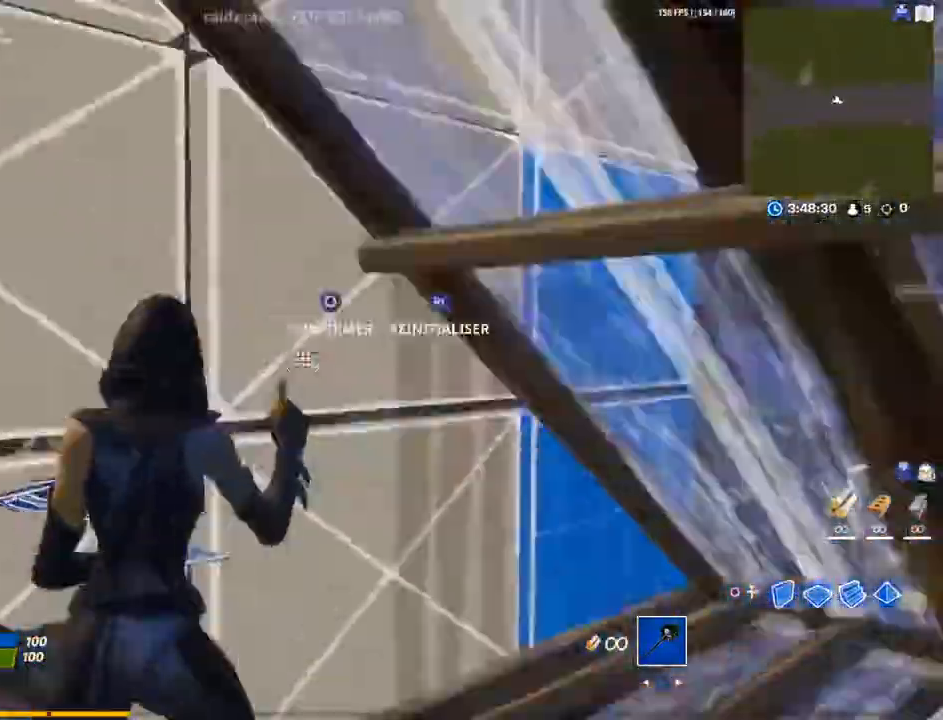
{"buttons": ["L3"], "left_stick": "up", "right_stick": "center", "events": [[67, "R2", "up"], [100, "right_stick", "down-left"], [233, "L3", "down"], [233, "left_stick", "up"], [300, "right_stick", "center"], [400, "L3", "up"], [467, "L3", "down"]]}
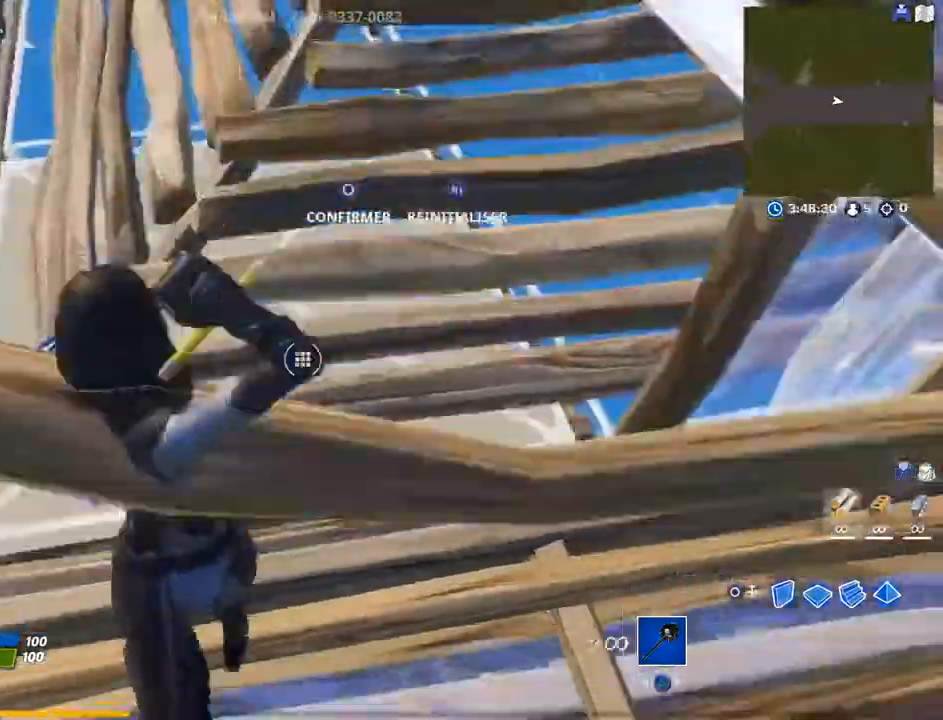
{"buttons": [], "left_stick": "up", "right_stick": "up-left", "events": [[67, "L3", "up"], [167, "L3", "down"], [167, "R2", "down"], [167, "right_stick", "down-right"], [267, "L3", "up"], [267, "R2", "up"], [300, "right_stick", "up-left"]]}
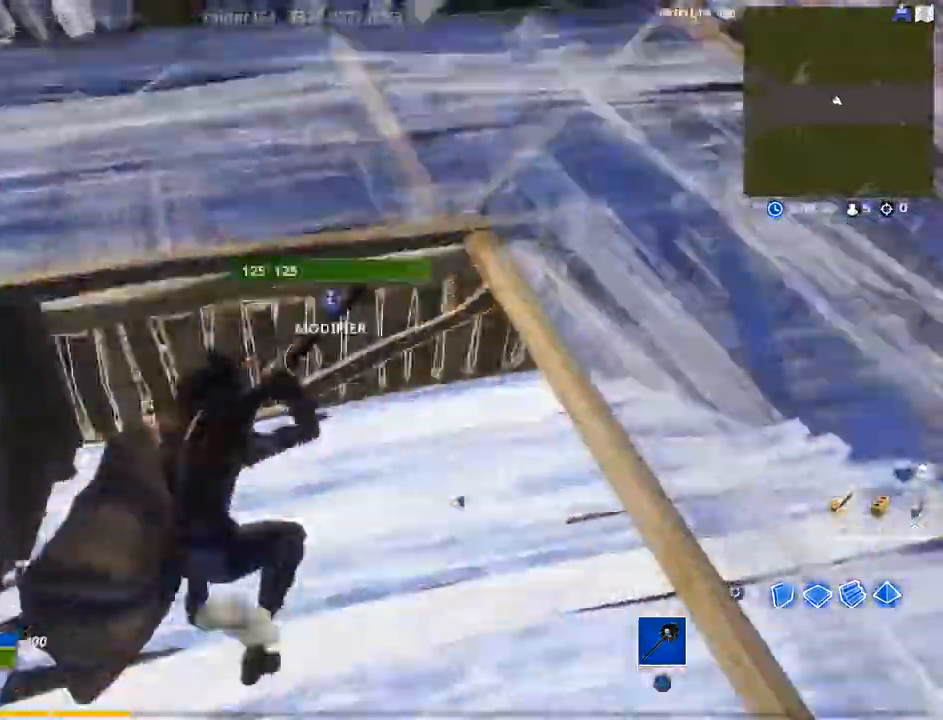
{"buttons": ["R2", "L3"], "left_stick": "up", "right_stick": "center", "events": [[100, "L3", "down"], [100, "right_stick", "center"], [167, "R2", "down"], [167, "right_stick", "down-right"], [233, "L3", "up"], [233, "right_stick", "up"], [300, "R2", "up"], [300, "right_stick", "center"], [467, "L3", "down"], [500, "R2", "down"]]}
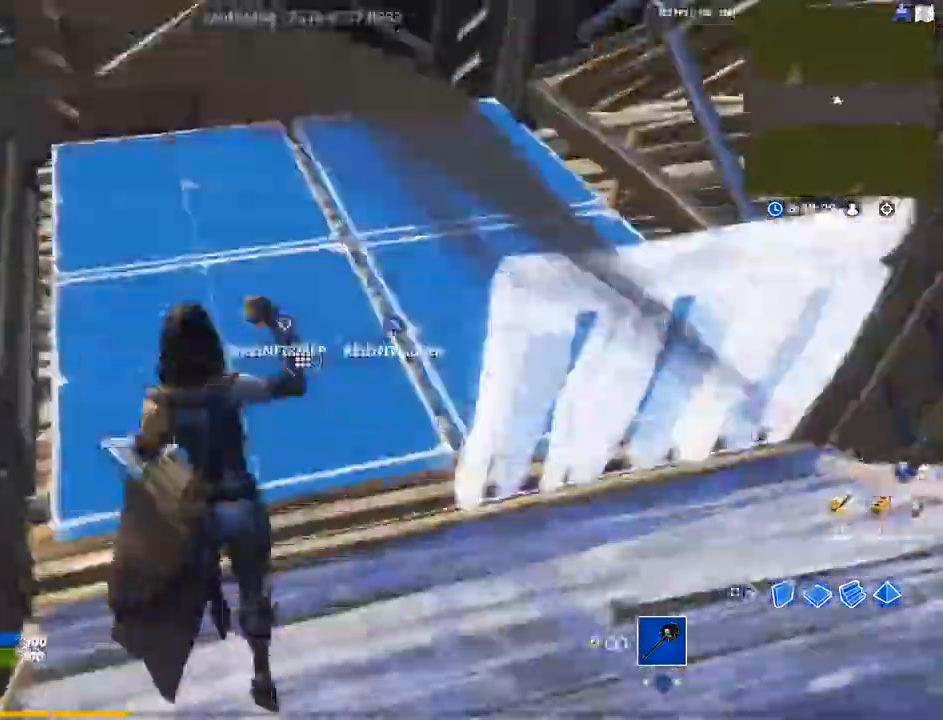
{"buttons": [], "left_stick": "up", "right_stick": "up-left", "events": [[33, "L3", "up"], [67, "R2", "up"], [167, "L3", "down"], [233, "L3", "up"], [333, "L3", "down"], [367, "R2", "down"], [367, "right_stick", "down-right"], [433, "L3", "up"], [467, "R2", "up"], [500, "right_stick", "up-left"]]}
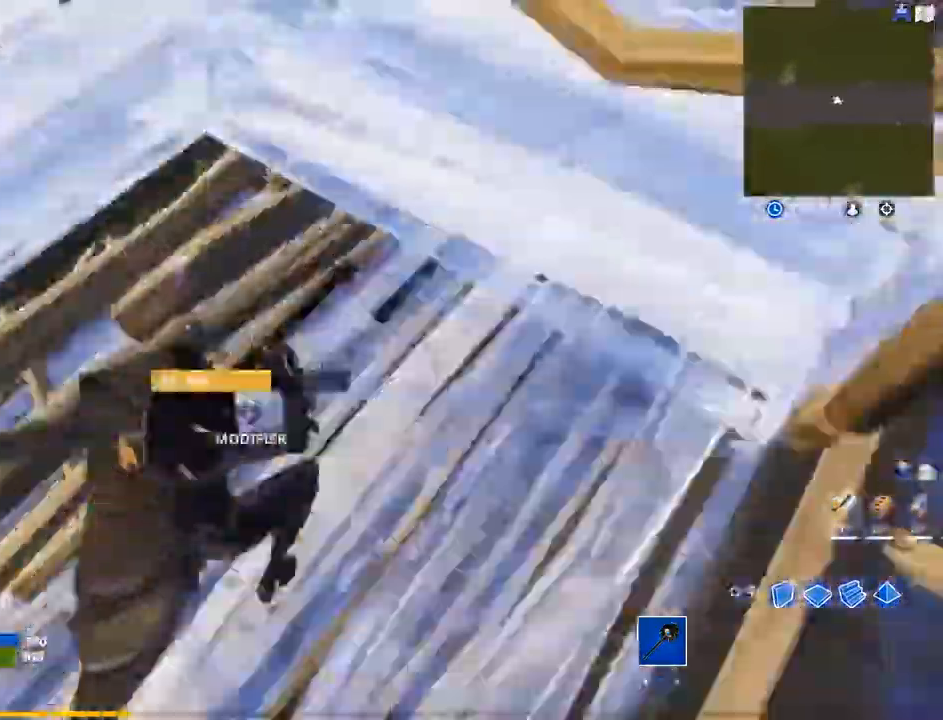
{"buttons": [], "left_stick": "up", "right_stick": "center", "events": [[233, "L3", "down"], [267, "R2", "down"], [300, "right_stick", "down-right"], [367, "L3", "up"], [400, "right_stick", "up"], [500, "R2", "up"], [500, "right_stick", "center"]]}
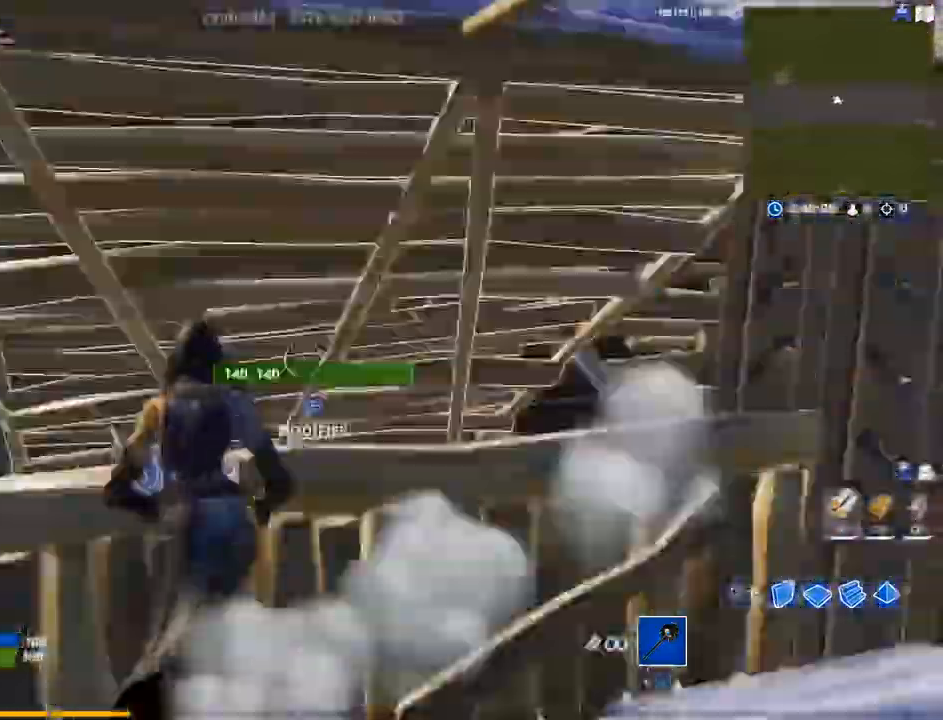
{"buttons": ["R2", "L3"], "left_stick": "up", "right_stick": "center", "events": [[100, "L3", "down"], [100, "right_stick", "down-right"], [200, "R2", "down"], [200, "right_stick", "up"], [233, "L3", "up"], [300, "R2", "up"], [467, "L3", "down"], [467, "R2", "down"], [467, "right_stick", "center"]]}
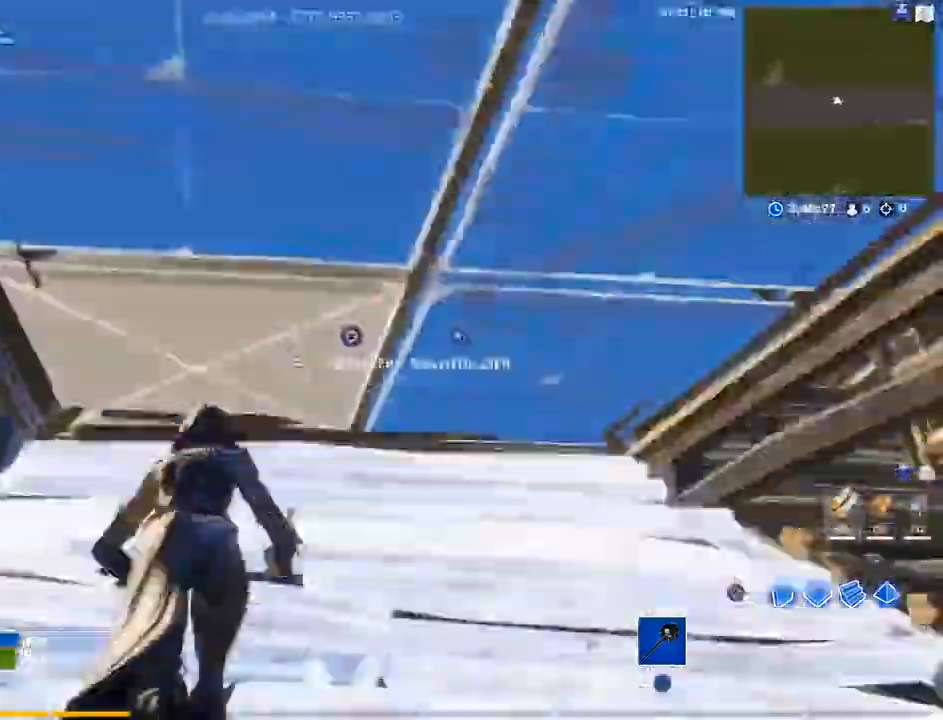
{"buttons": [], "left_stick": "up", "right_stick": "up", "events": [[67, "L3", "up"], [67, "R2", "up"], [167, "L3", "down"], [267, "L3", "up"], [367, "L3", "down"], [400, "R2", "down"], [467, "L3", "up"], [467, "right_stick", "up"], [500, "R2", "up"]]}
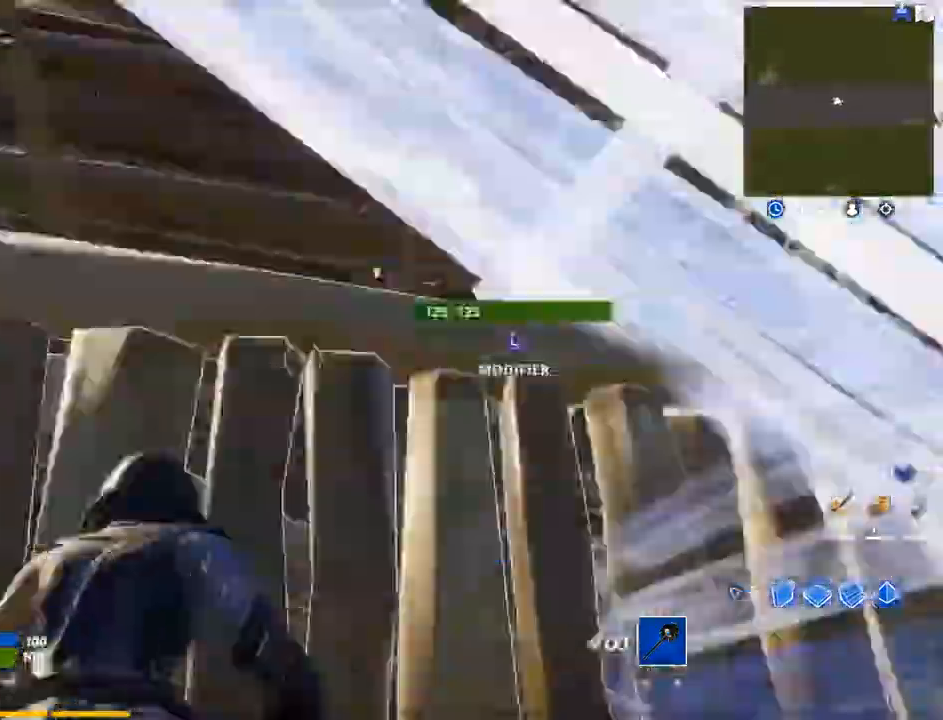
{"buttons": [], "left_stick": "up", "right_stick": "up-left", "events": [[100, "L3", "down"], [100, "right_stick", "down"], [233, "L3", "up"], [300, "R2", "down"], [300, "right_stick", "up-left"], [367, "R2", "up"]]}
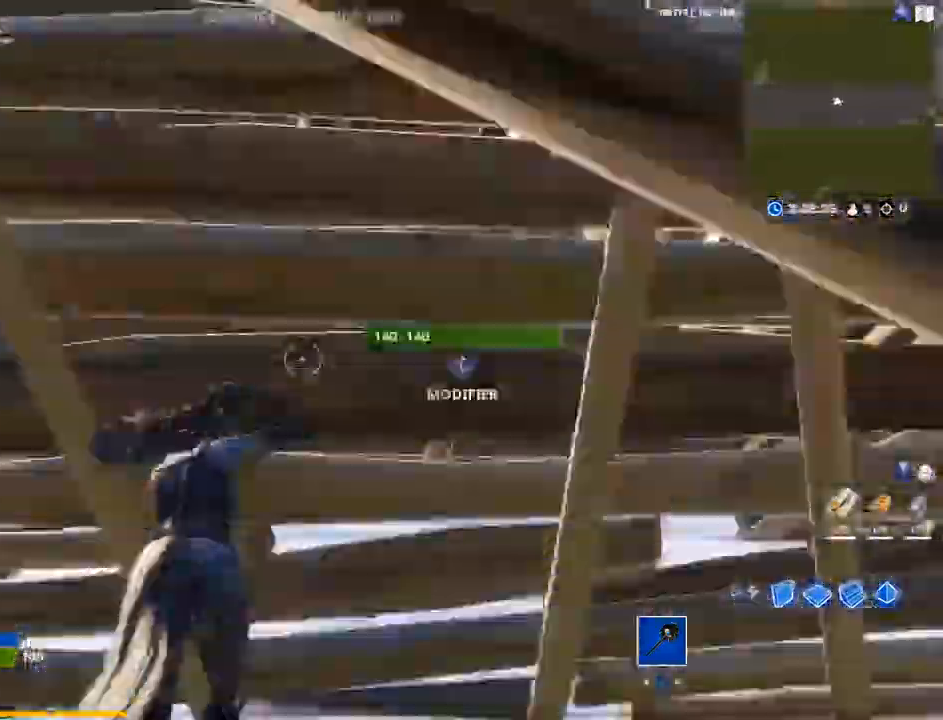
{"buttons": ["R2", "L3"], "left_stick": "up-right", "right_stick": "down", "events": [[67, "L3", "down"], [67, "right_stick", "center"], [100, "R2", "down"], [167, "R2", "up"], [200, "L3", "up"], [300, "L3", "down"], [333, "R2", "down"], [367, "L3", "up"], [367, "left_stick", "up-right"], [400, "R2", "up"], [467, "L3", "down"], [500, "R2", "down"], [500, "right_stick", "down"]]}
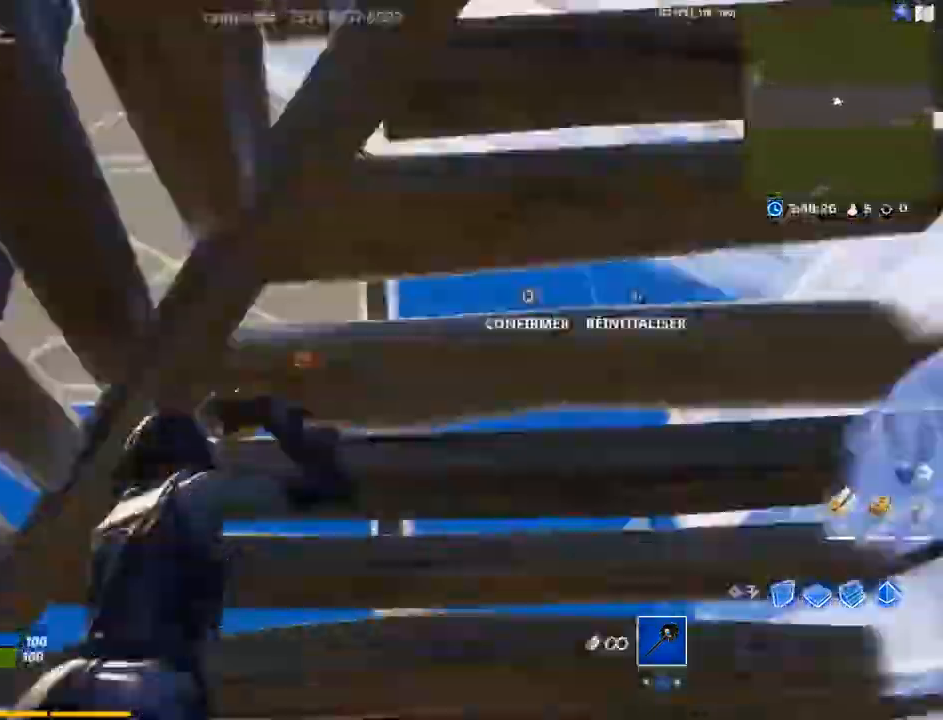
{"buttons": [], "left_stick": "up", "right_stick": "center", "events": [[67, "L3", "up"], [67, "left_stick", "up"], [100, "right_stick", "up"], [167, "right_stick", "center"], [200, "R2", "up"], [200, "left_stick", "center"], [267, "right_stick", "down-left"], [333, "L3", "down"], [333, "left_stick", "up"], [400, "R2", "down"], [433, "right_stick", "center"], [467, "L3", "up"], [467, "R2", "up"]]}
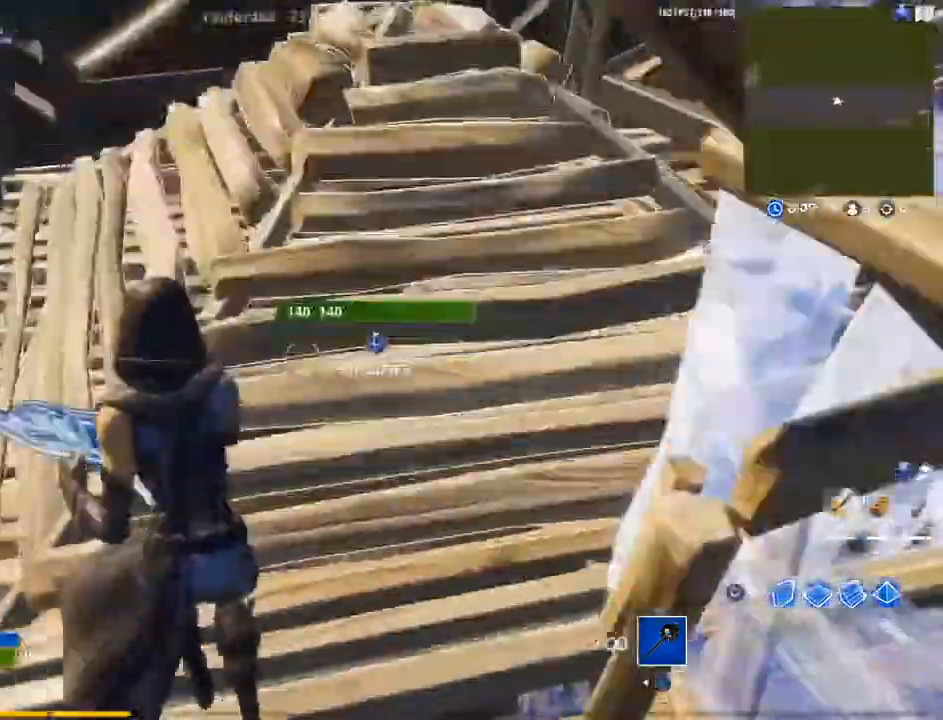
{"buttons": [], "left_stick": "up-left", "right_stick": "left", "events": [[67, "L3", "down"], [167, "L3", "up"], [233, "L3", "down"], [267, "R2", "down"], [267, "right_stick", "down-right"], [367, "L3", "up"], [367, "R2", "up"], [400, "right_stick", "left"], [500, "left_stick", "up-left"]]}
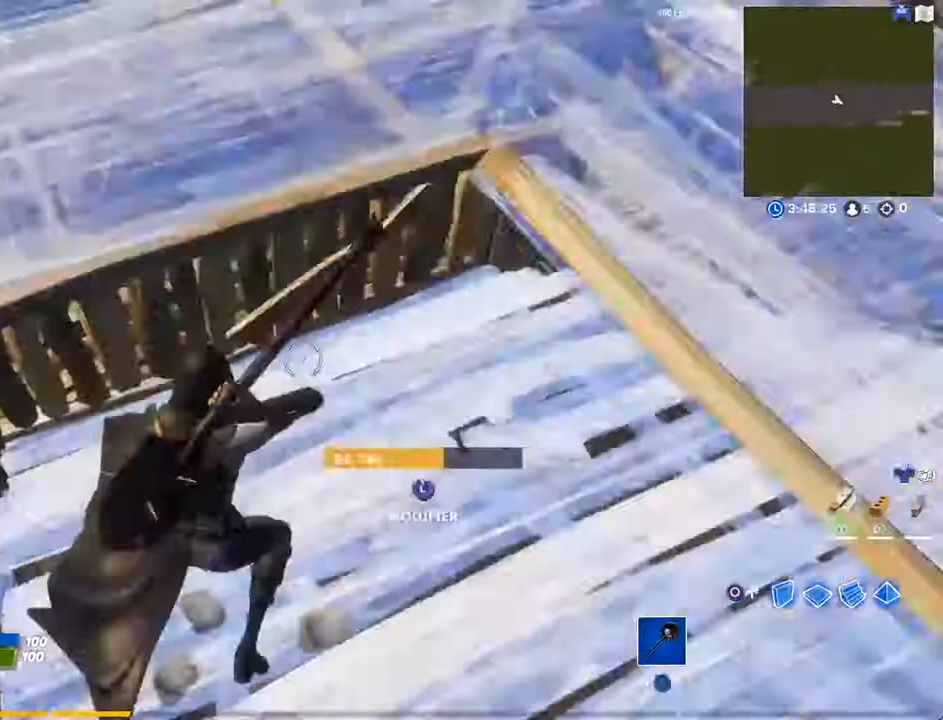
{"buttons": [], "left_stick": "center", "right_stick": "down", "events": [[167, "L3", "down"], [167, "R2", "down"], [200, "right_stick", "down-right"], [267, "L3", "up"], [267, "left_stick", "up"], [267, "right_stick", "up-right"], [367, "right_stick", "center"], [400, "R2", "up"], [433, "left_stick", "center"], [500, "right_stick", "down"]]}
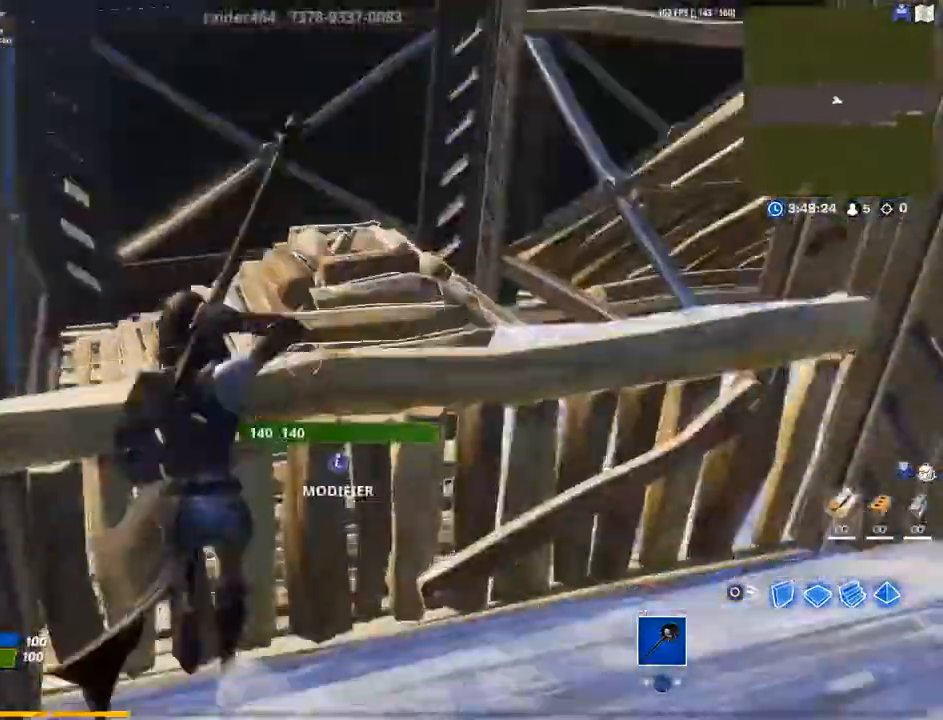
{"buttons": [], "left_stick": "up", "right_stick": "center", "events": [[133, "right_stick", "center"], [167, "L3", "down"], [167, "left_stick", "up"], [233, "R2", "down"], [300, "L3", "up"], [333, "R2", "up"], [400, "L3", "down"], [500, "L3", "up"]]}
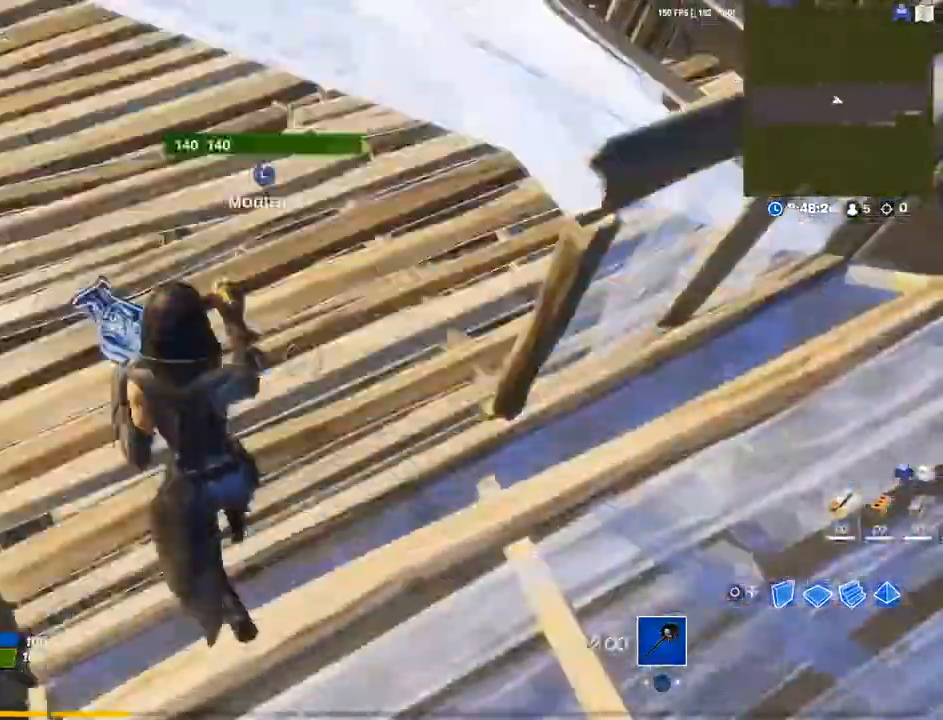
{"buttons": [], "left_stick": "up", "right_stick": "up-left", "events": [[133, "L3", "down"], [133, "R2", "down"], [167, "right_stick", "down-right"], [233, "L3", "up"], [267, "R2", "up"], [267, "right_stick", "up-left"]]}
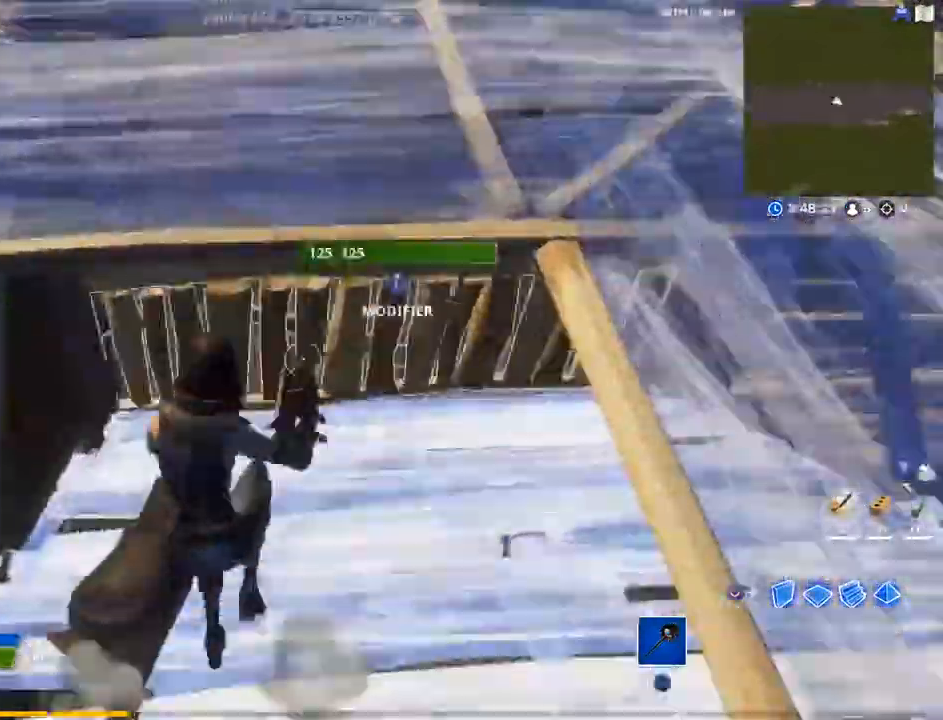
{"buttons": ["L3"], "left_stick": "up", "right_stick": "down", "events": [[100, "L3", "down"], [167, "R2", "down"], [167, "right_stick", "down-right"], [267, "L3", "up"], [267, "right_stick", "up"], [333, "R2", "up"], [433, "L3", "down"], [433, "right_stick", "down"]]}
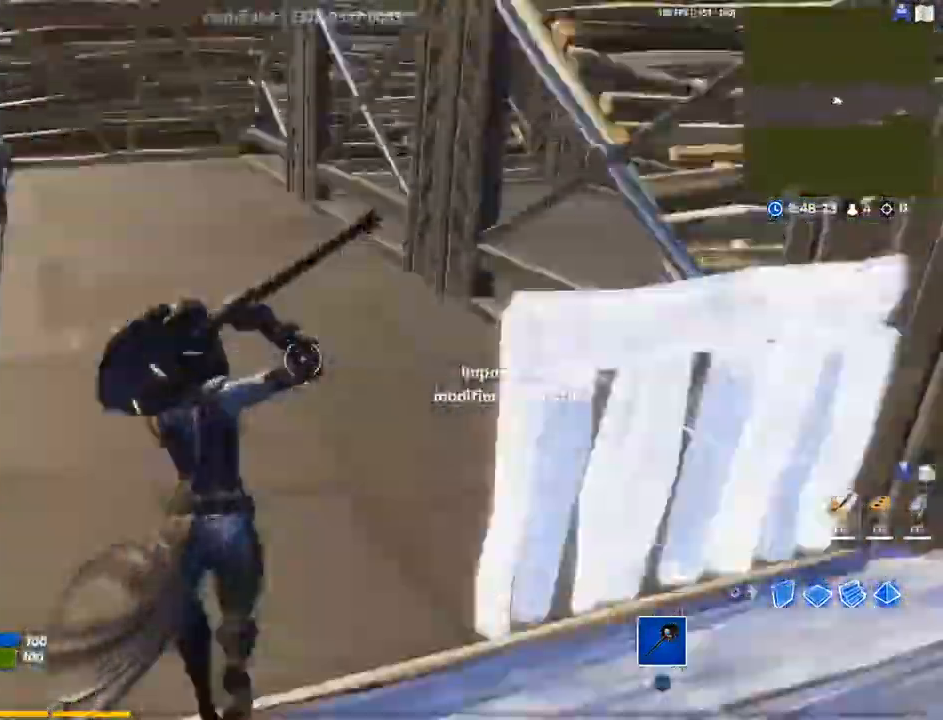
{"buttons": [], "left_stick": "up", "right_stick": "center", "events": [[67, "L3", "up"], [67, "right_stick", "up-left"], [300, "right_stick", "center"]]}
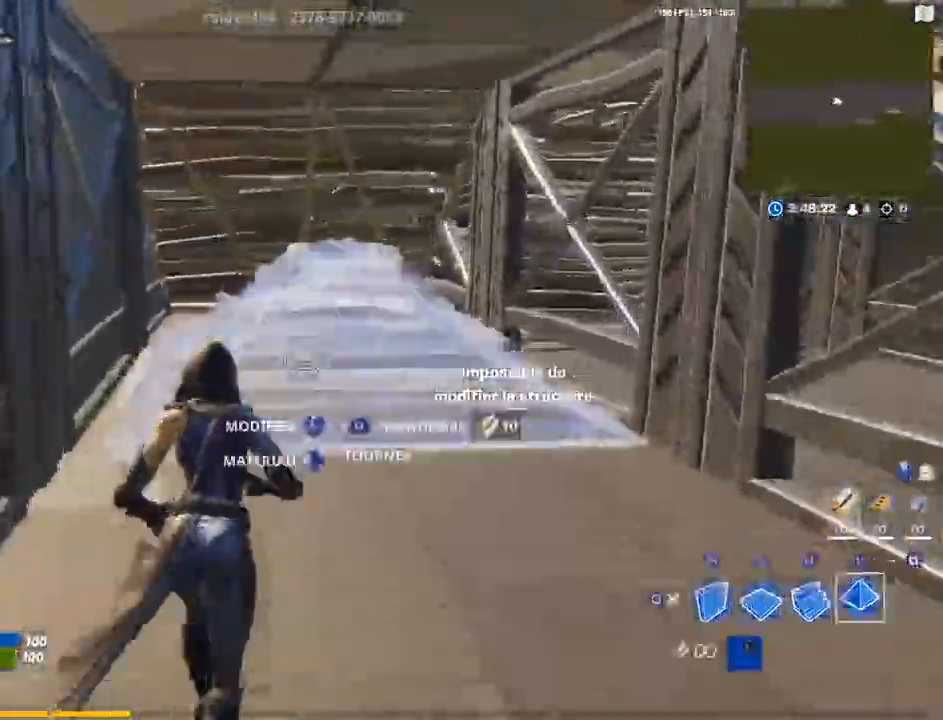
{"buttons": [], "left_stick": "up", "right_stick": "up"}
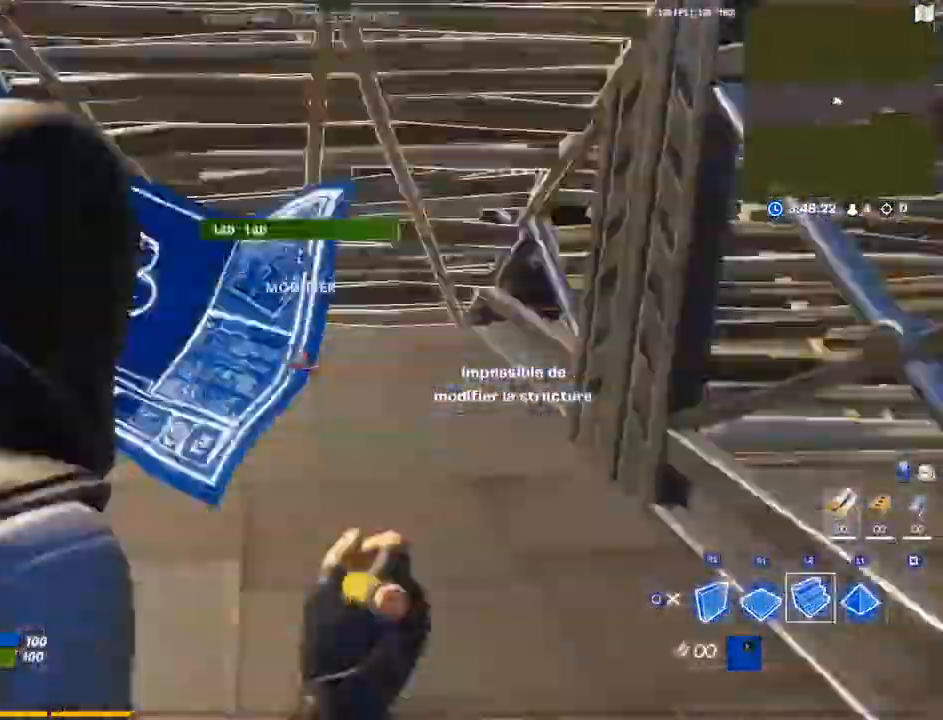
{"buttons": [], "left_stick": "up", "right_stick": "up", "events": [[67, "right_stick", "center"], [467, "right_stick", "up"]]}
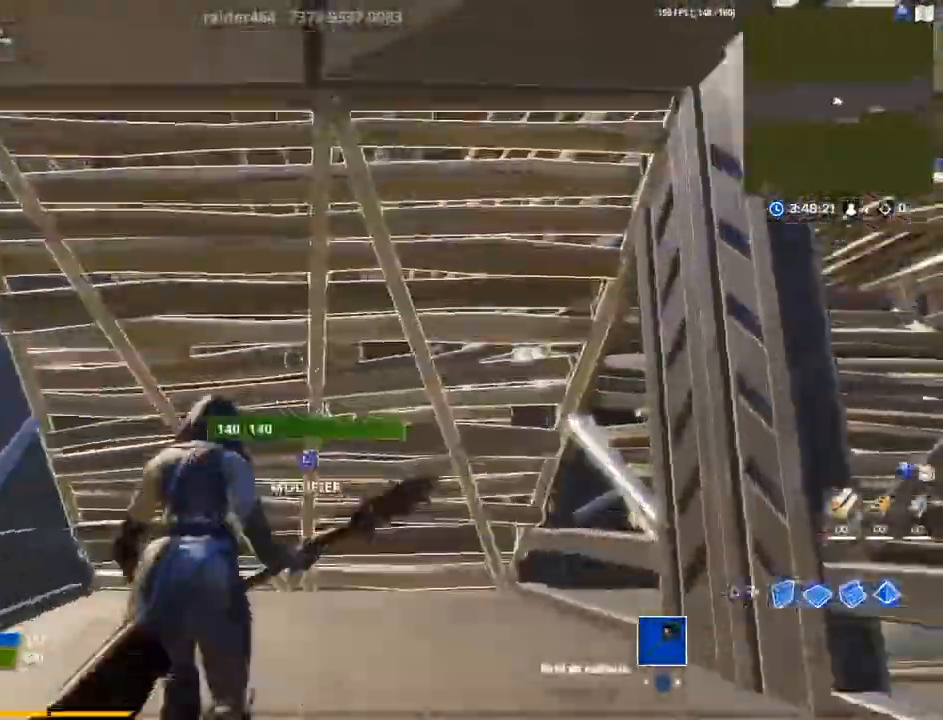
{"buttons": ["L3"], "left_stick": "up", "right_stick": "down", "events": [[67, "L3", "down"], [67, "right_stick", "down"], [233, "L3", "up"], [233, "R2", "down"], [233, "right_stick", "up"], [333, "R2", "up"], [467, "L3", "down"], [500, "right_stick", "down"]]}
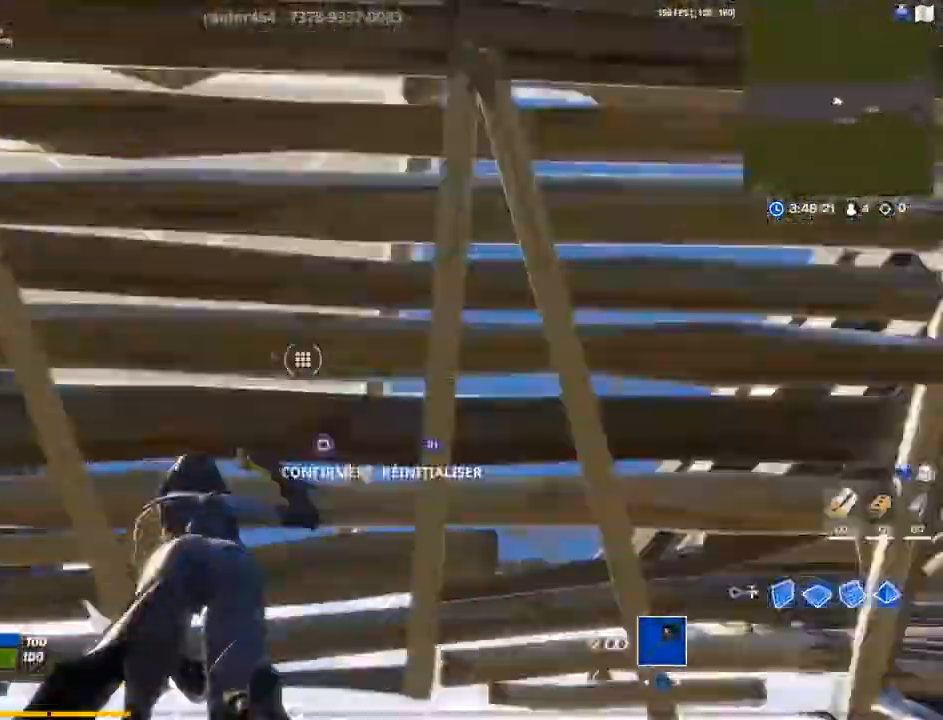
{"buttons": [], "left_stick": "up-left", "right_stick": "right", "events": [[33, "R2", "down"], [67, "right_stick", "center"], [100, "L3", "up"], [100, "R2", "up"], [233, "L3", "down"], [333, "L3", "up"], [467, "left_stick", "up-left"], [500, "right_stick", "right"]]}
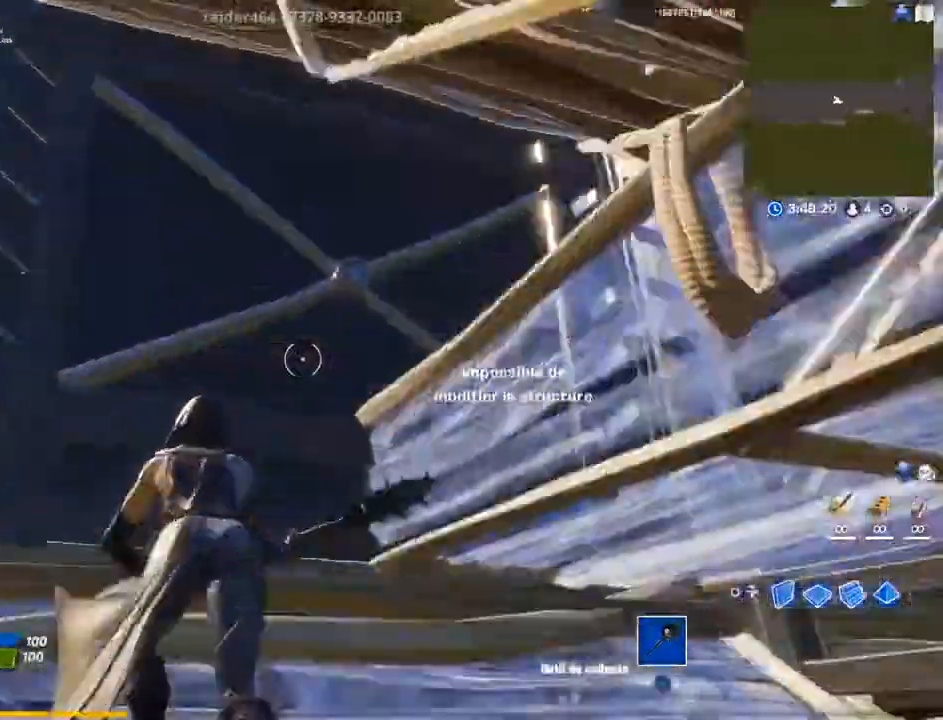
{"buttons": ["R2"], "left_stick": "up-left", "right_stick": "right", "events": [[333, "right_stick", "down"], [367, "L3", "down"], [367, "left_stick", "up"], [467, "R2", "down"], [500, "L3", "up"], [500, "left_stick", "up-left"], [500, "right_stick", "right"]]}
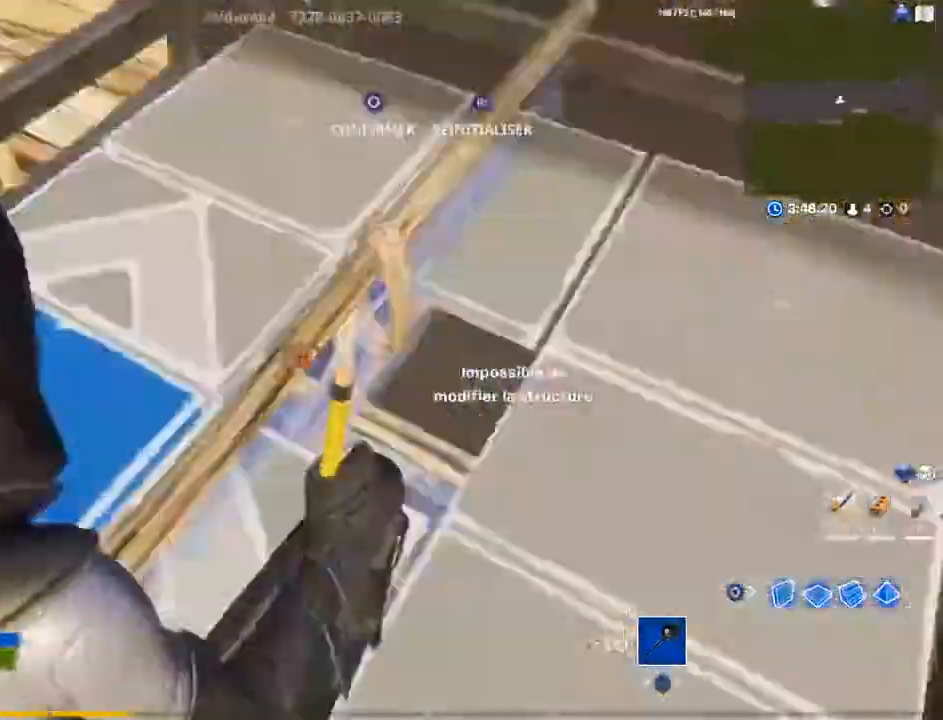
{"buttons": [], "left_stick": "up", "right_stick": "center", "events": [[67, "right_stick", "up-right"], [133, "R2", "up"], [200, "right_stick", "up"], [367, "L3", "down"], [367, "right_stick", "center"], [400, "R2", "down"], [433, "left_stick", "up"], [500, "L3", "up"], [500, "R2", "up"]]}
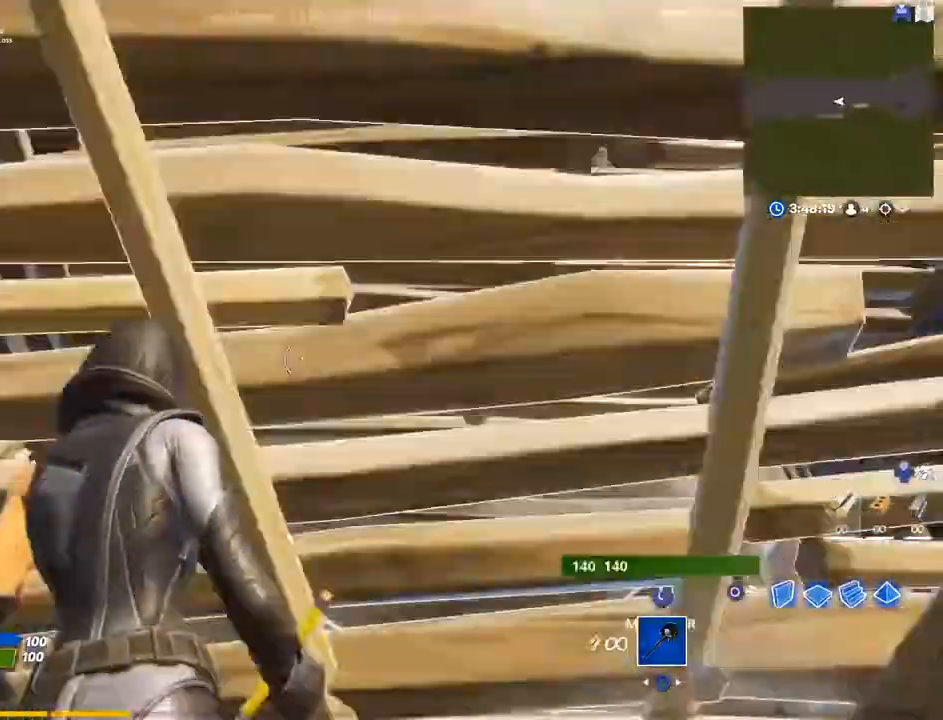
{"buttons": ["L3"], "left_stick": "down-right", "right_stick": "down", "events": [[100, "left_stick", "center"], [100, "right_stick", "up"], [267, "right_stick", "center"], [367, "left_stick", "down-right"], [367, "right_stick", "down"], [467, "L3", "down"]]}
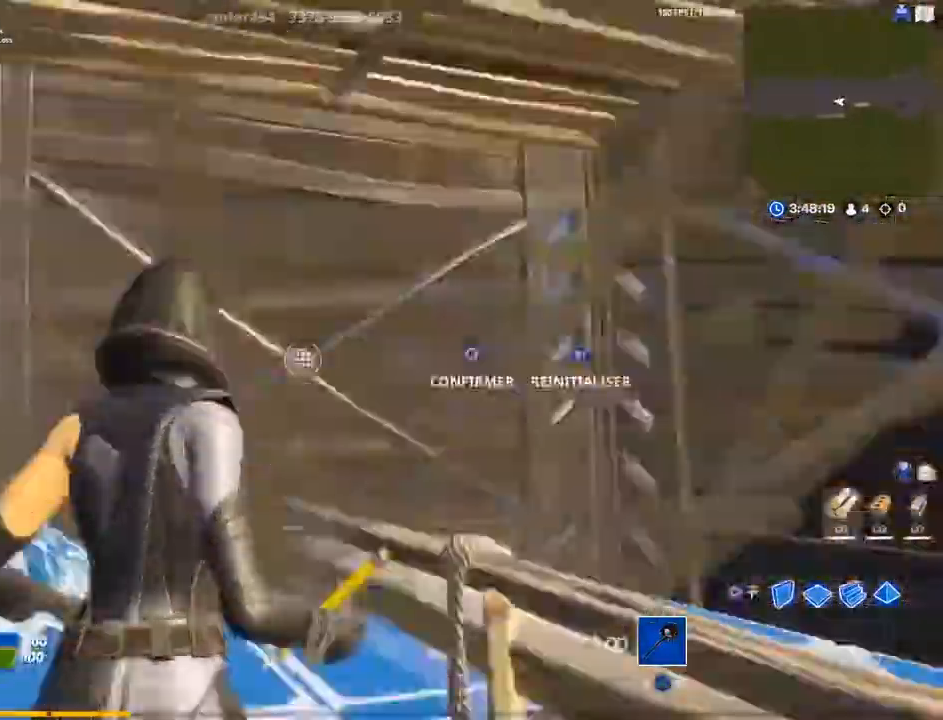
{"buttons": ["R2"], "left_stick": "left", "right_stick": "up", "events": [[67, "right_stick", "center"], [100, "L3", "up"], [300, "right_stick", "down"], [367, "right_stick", "center"], [433, "CROSS", "down"], [433, "R2", "down"], [467, "left_stick", "left"], [467, "right_stick", "up"], [500, "CROSS", "up"]]}